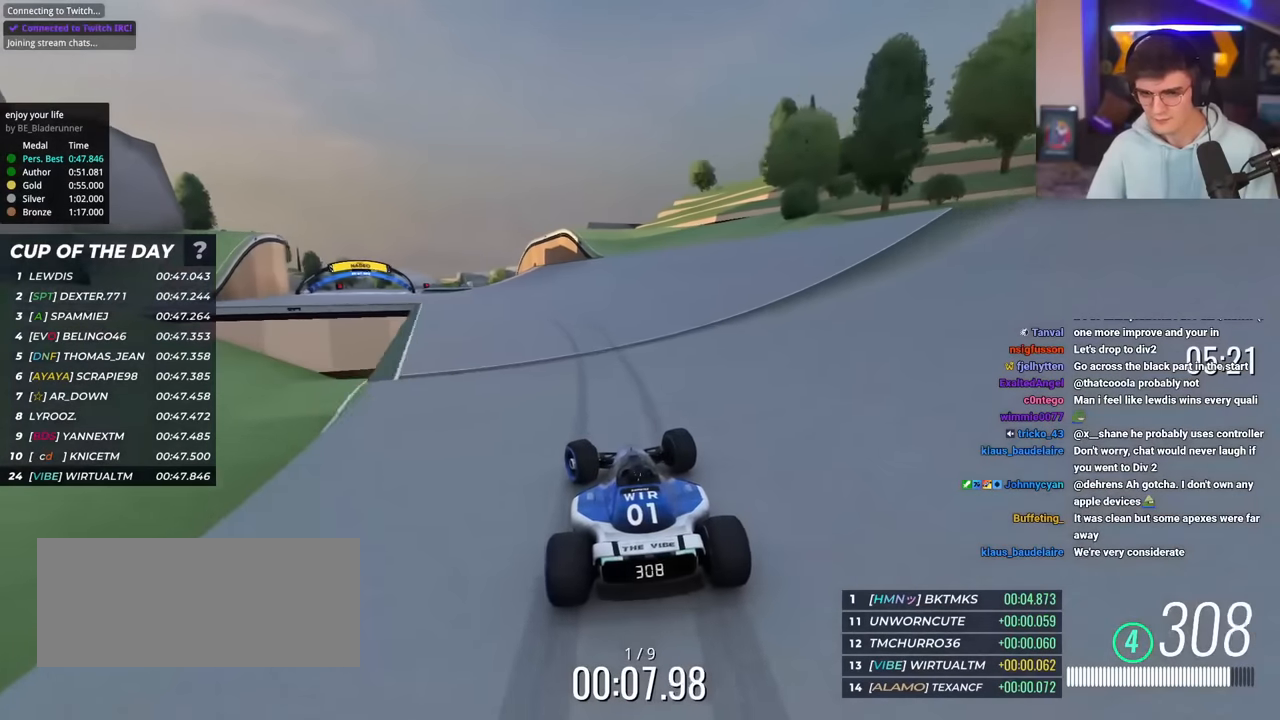
Gameplay with keyboard; each line is a JSON object with the keys held at the frame after it. "events" lists presses ("down") and releases ("up") of "brake", "down", "left", "right" and "up" between this image and that frame as [ms after this image, input, new state], when the widget could be followed in between. No other keys are recorded. Mouse input is not recorded. Key names are as the overlay labels them; some are game actions (e.g. jump) rather than physical keys.
{"keys": ["left", "up"], "events": []}
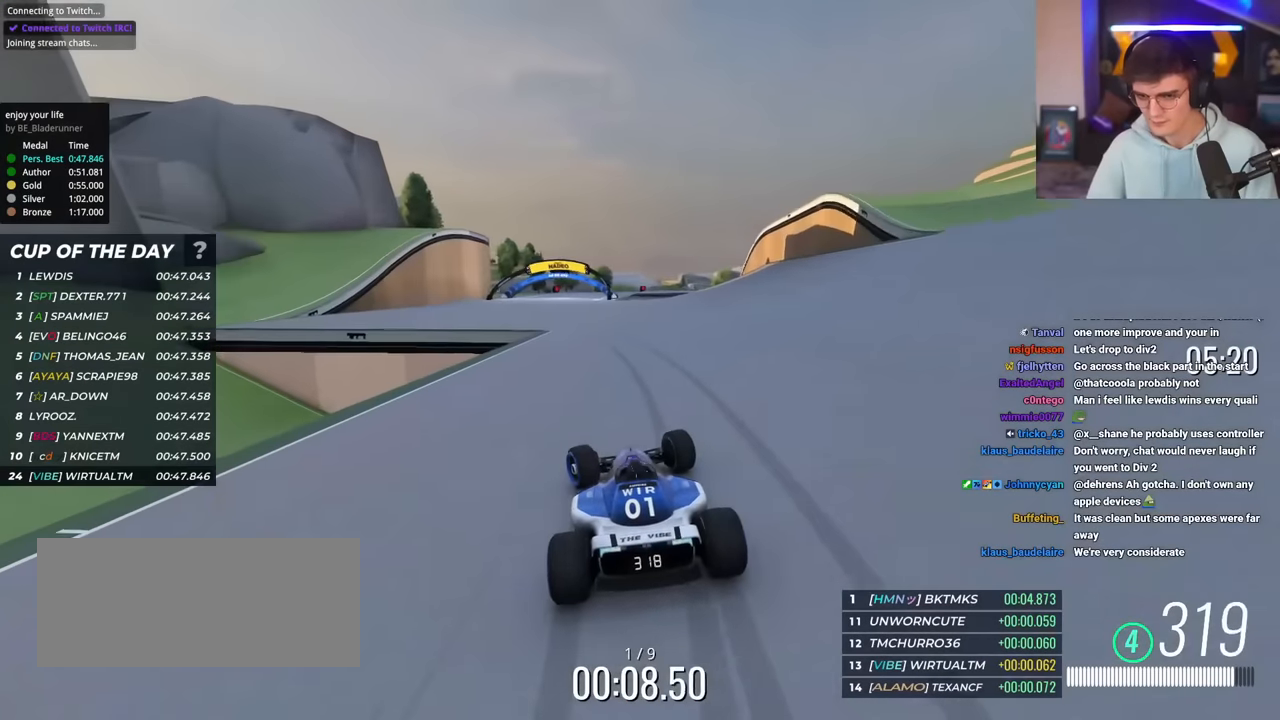
{"keys": ["up"], "events": [[184, "left", "up"], [284, "right", "down"], [468, "right", "up"]]}
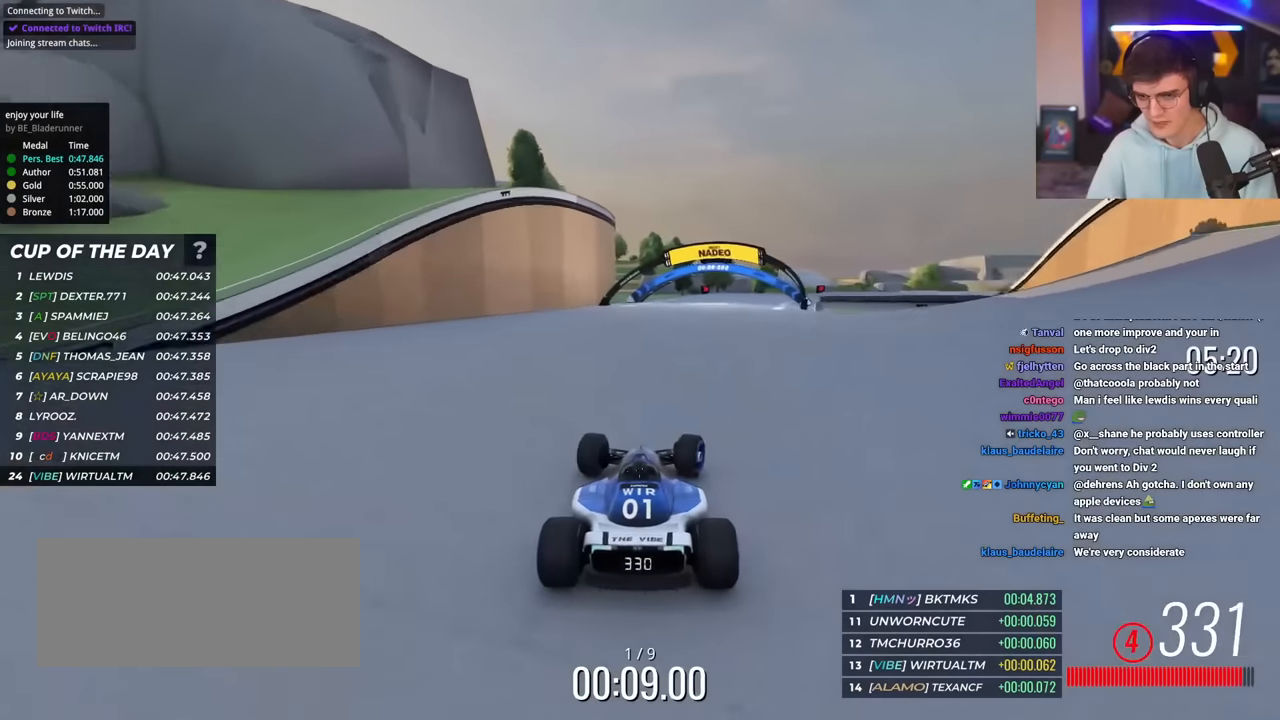
{"keys": ["right", "up"], "events": [[67, "right", "down"], [250, "right", "up"], [400, "right", "down"]]}
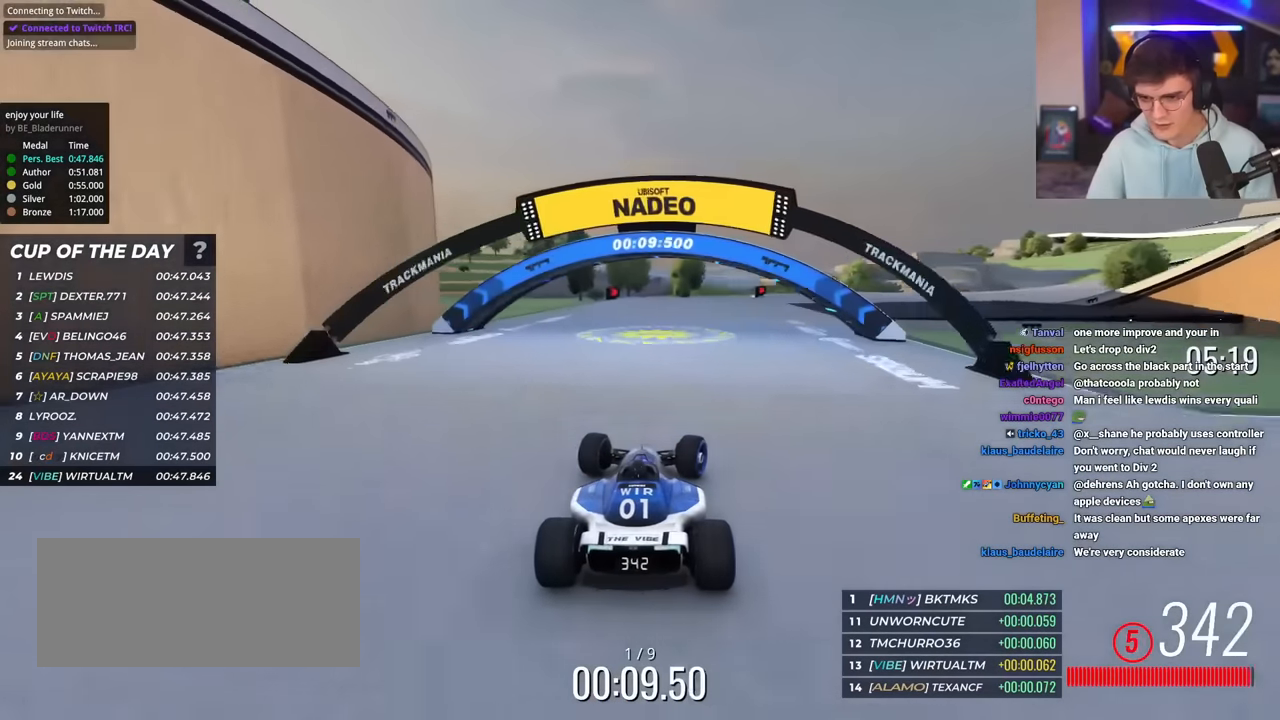
{"keys": ["right", "up"], "events": []}
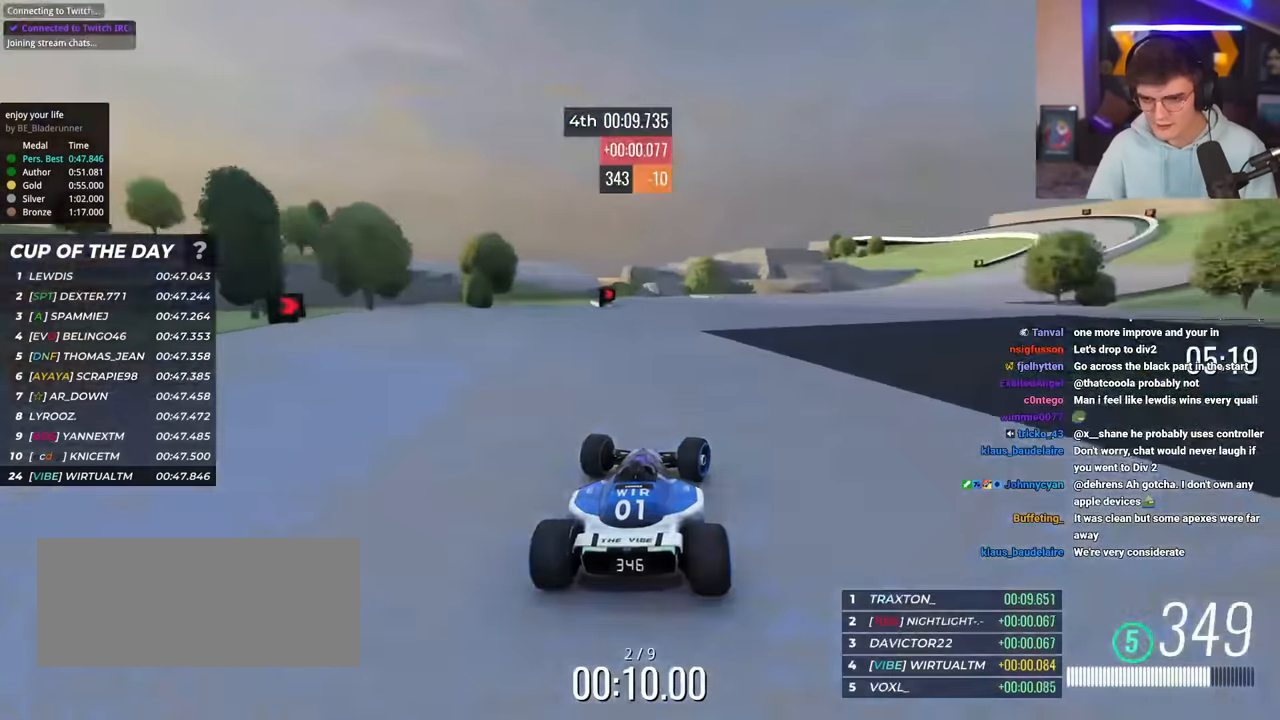
{"keys": ["right", "up"], "events": []}
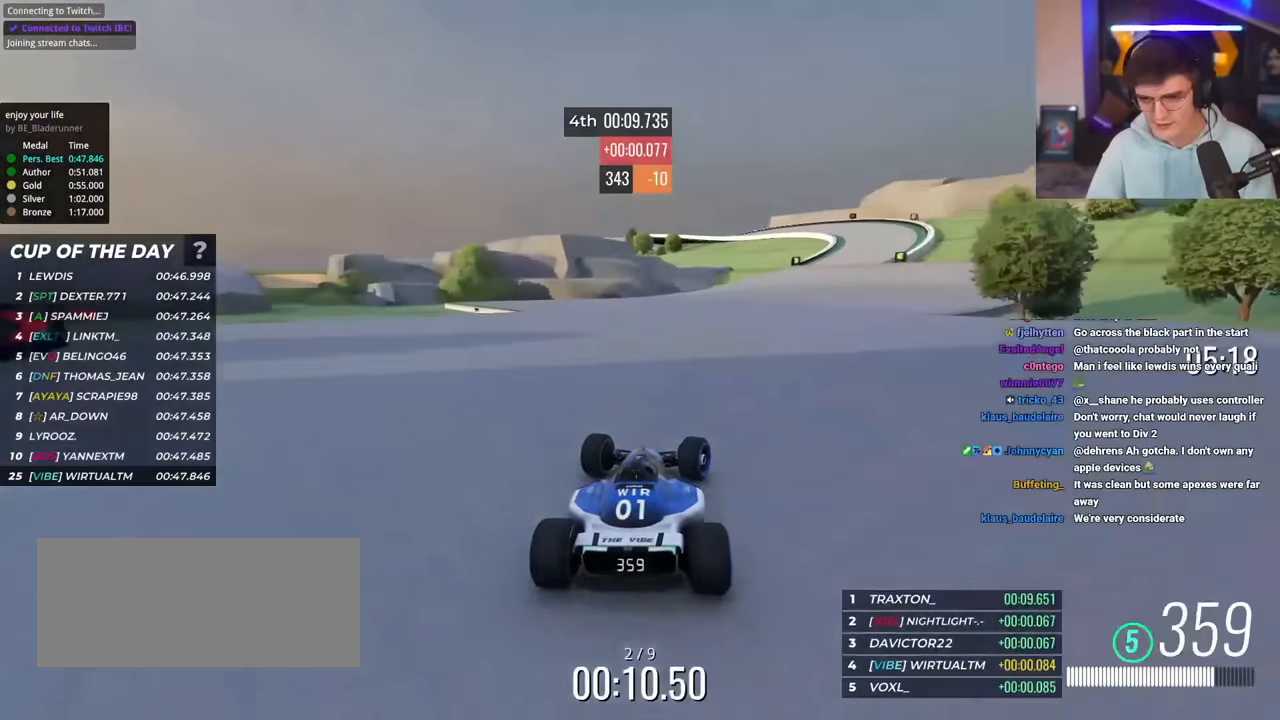
{"keys": ["right", "up"], "events": []}
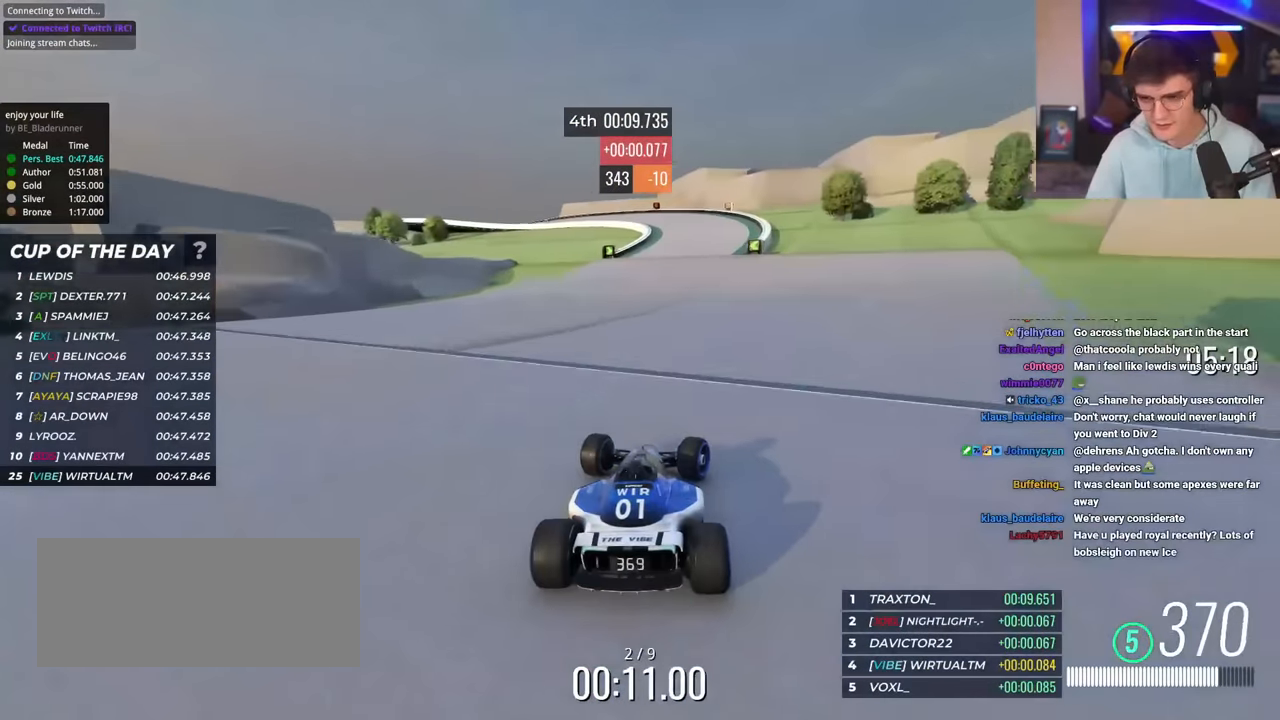
{"keys": ["left", "up"], "events": [[83, "right", "up"], [267, "left", "down"], [417, "left", "up"], [450, "left", "down"]]}
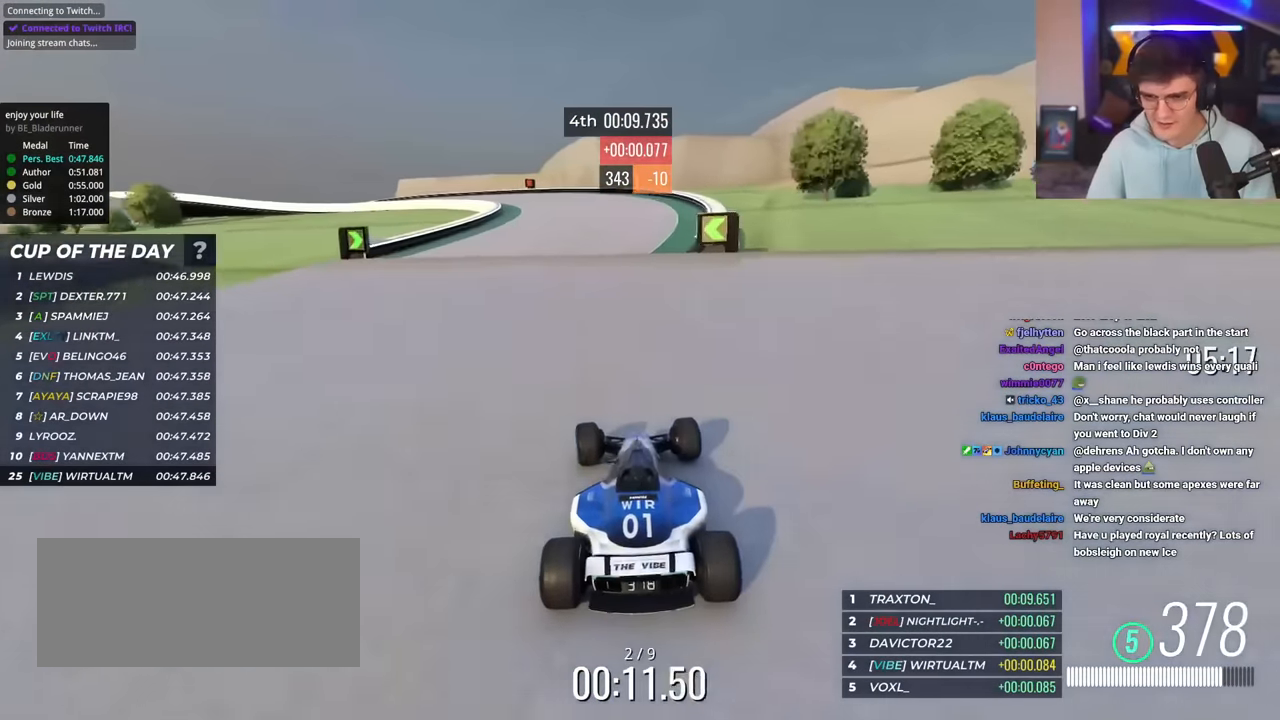
{"keys": ["left", "up"], "events": [[101, "left", "up"], [151, "left", "down"]]}
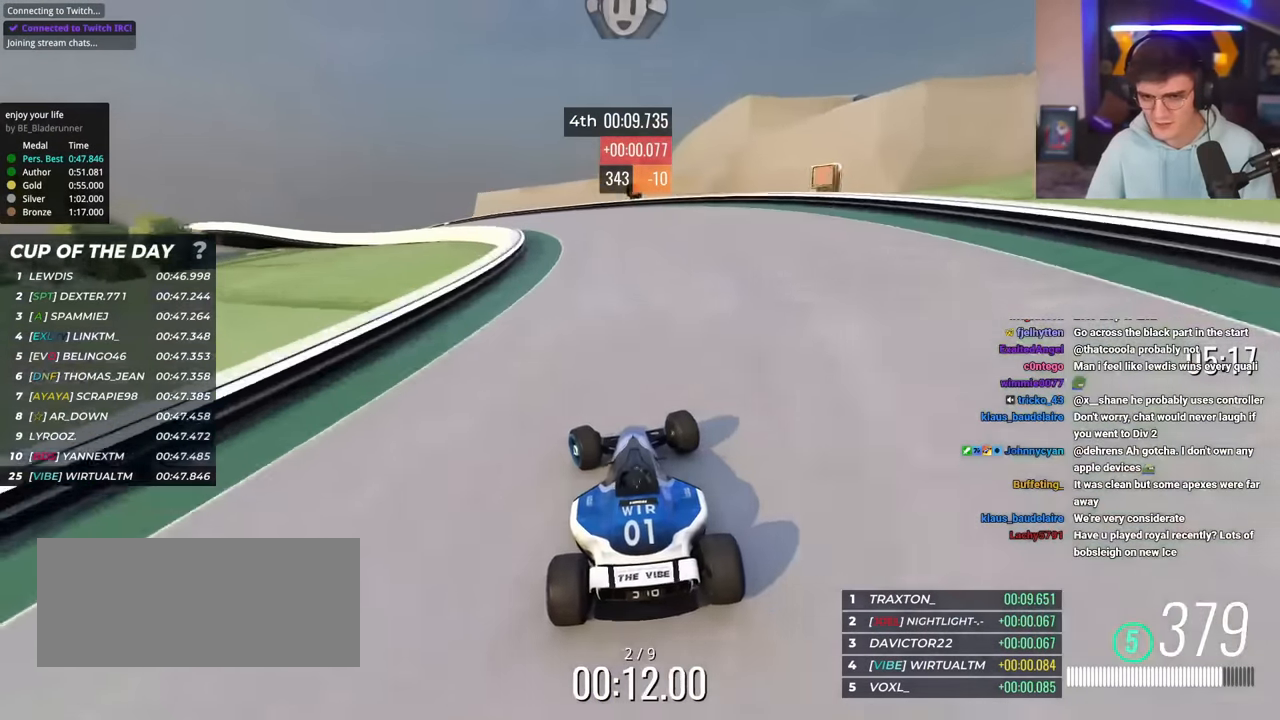
{"keys": ["left", "up"], "events": [[17, "left", "up"], [117, "left", "down"]]}
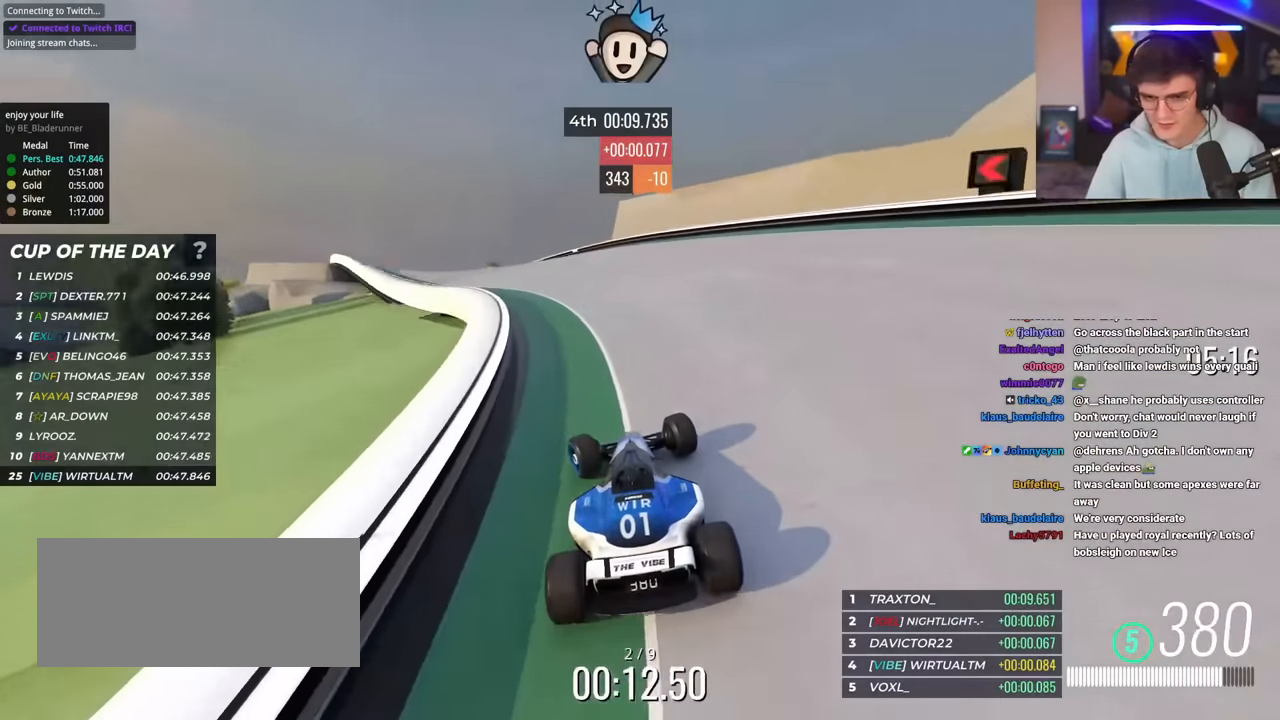
{"keys": ["left", "up"], "events": []}
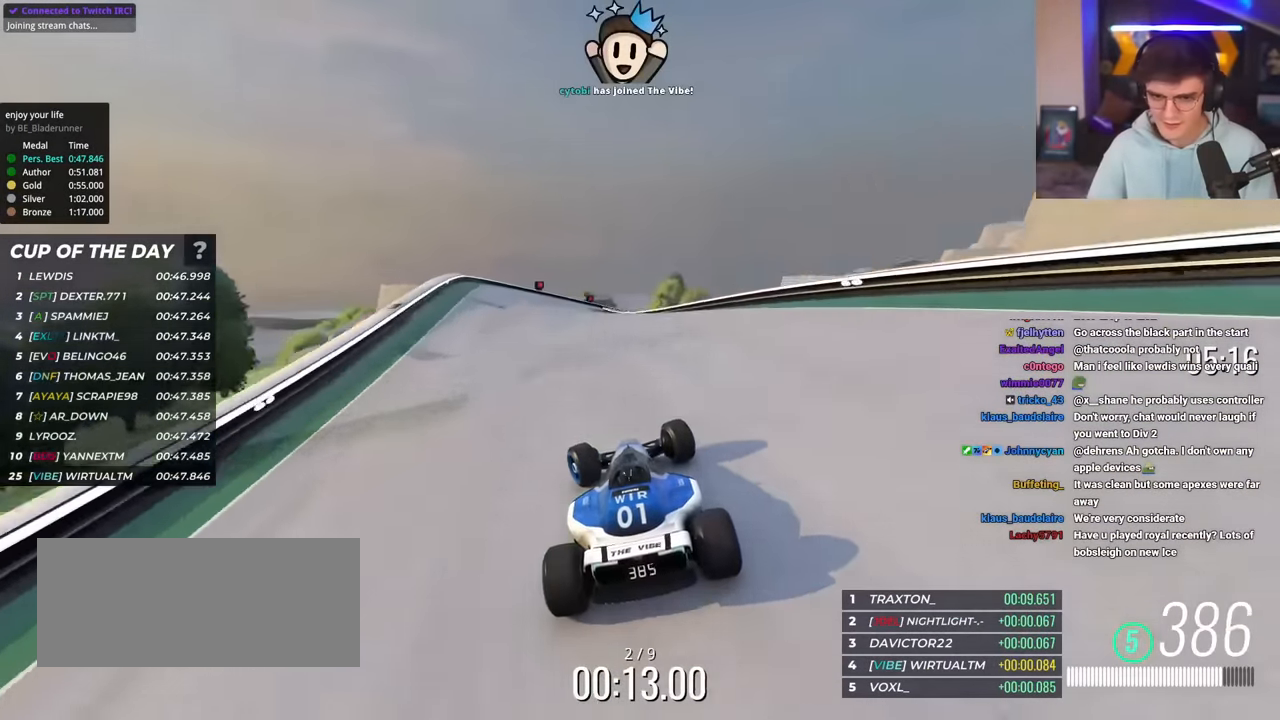
{"keys": ["right", "up"], "events": [[150, "left", "up"], [183, "right", "down"], [334, "right", "up"], [384, "right", "down"]]}
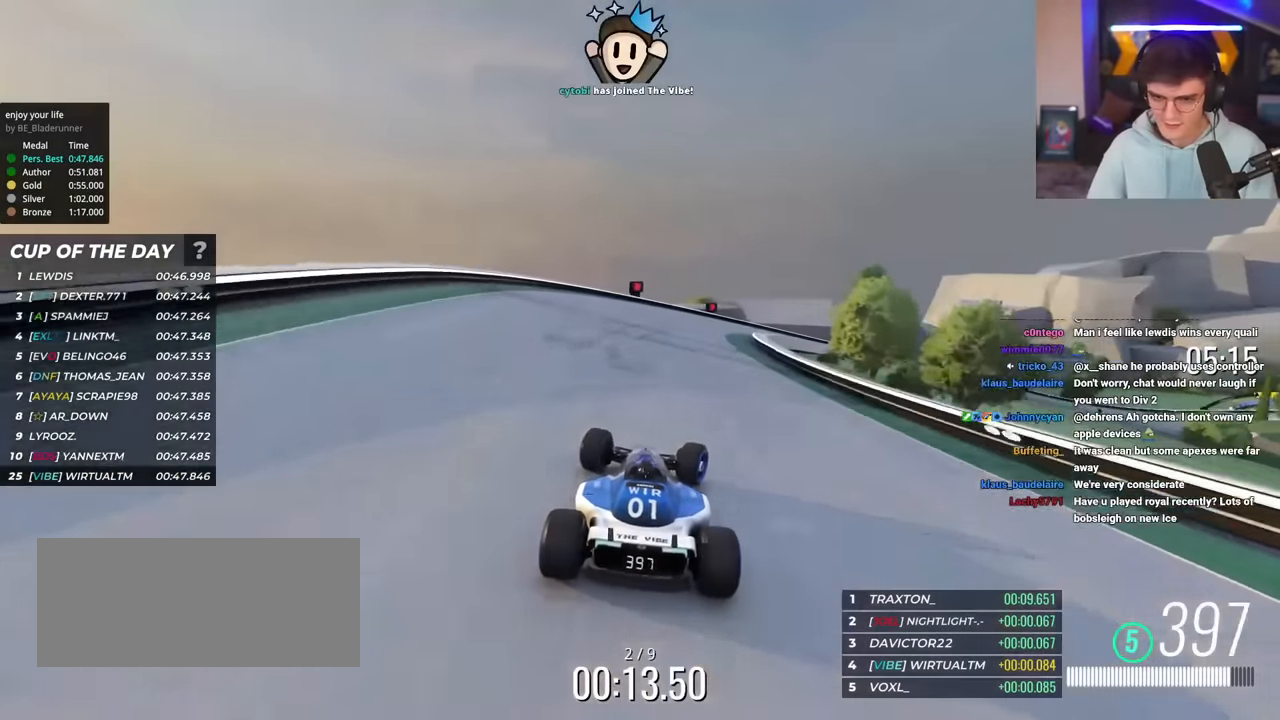
{"keys": ["right", "up"], "events": [[67, "up", "up"], [117, "up", "down"]]}
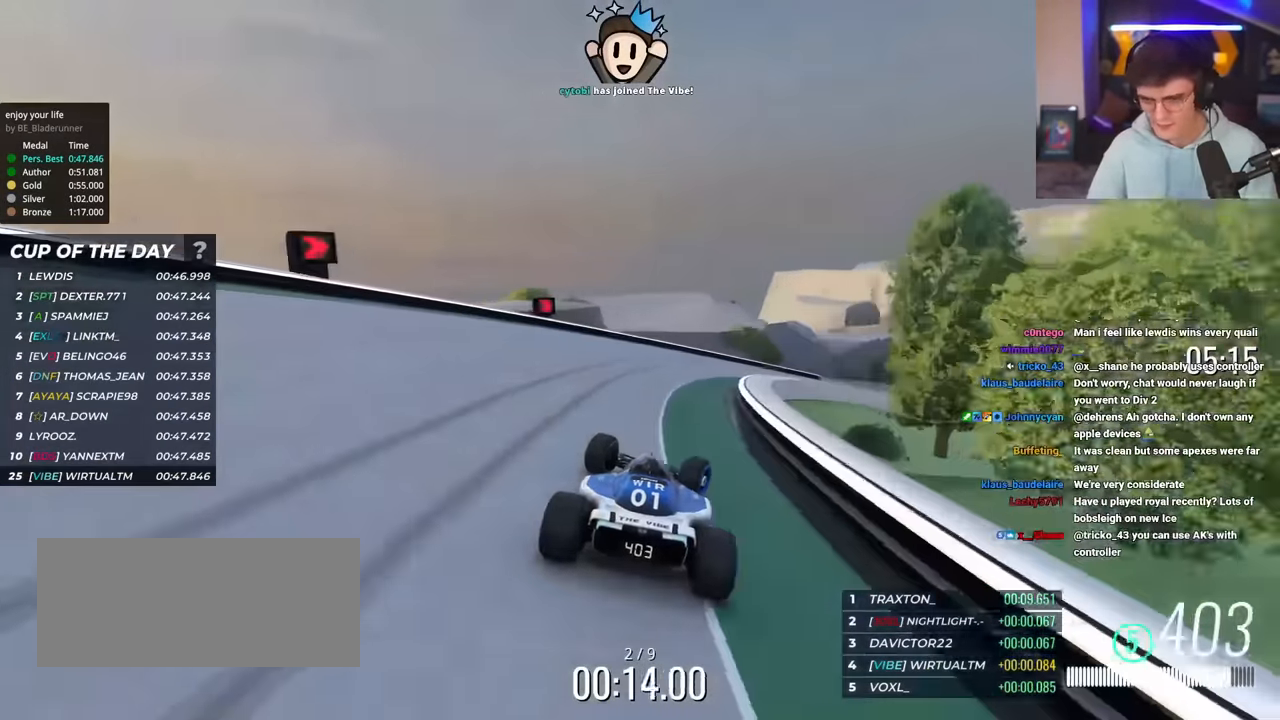
{"keys": ["right", "up"], "events": []}
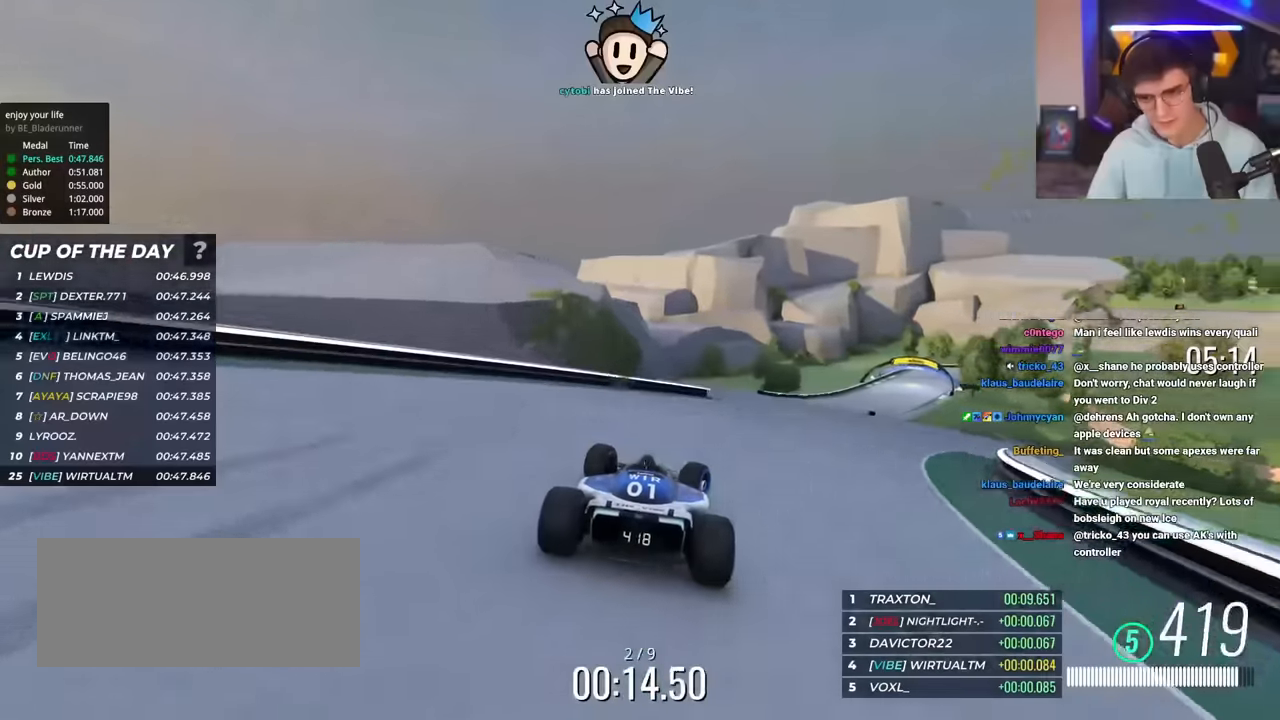
{"keys": ["right", "up"], "events": [[284, "right", "up"], [468, "right", "down"]]}
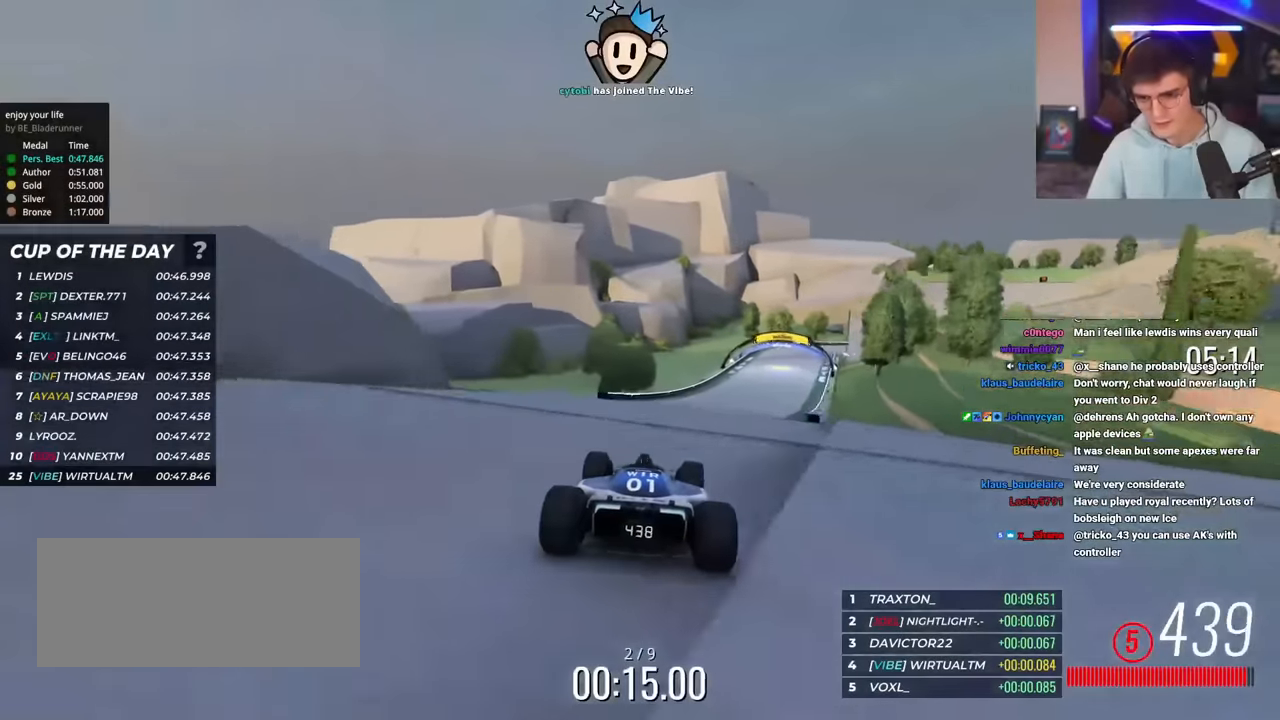
{"keys": ["right", "up"], "events": [[67, "right", "up"], [150, "right", "down"], [400, "right", "up"], [434, "right", "down"]]}
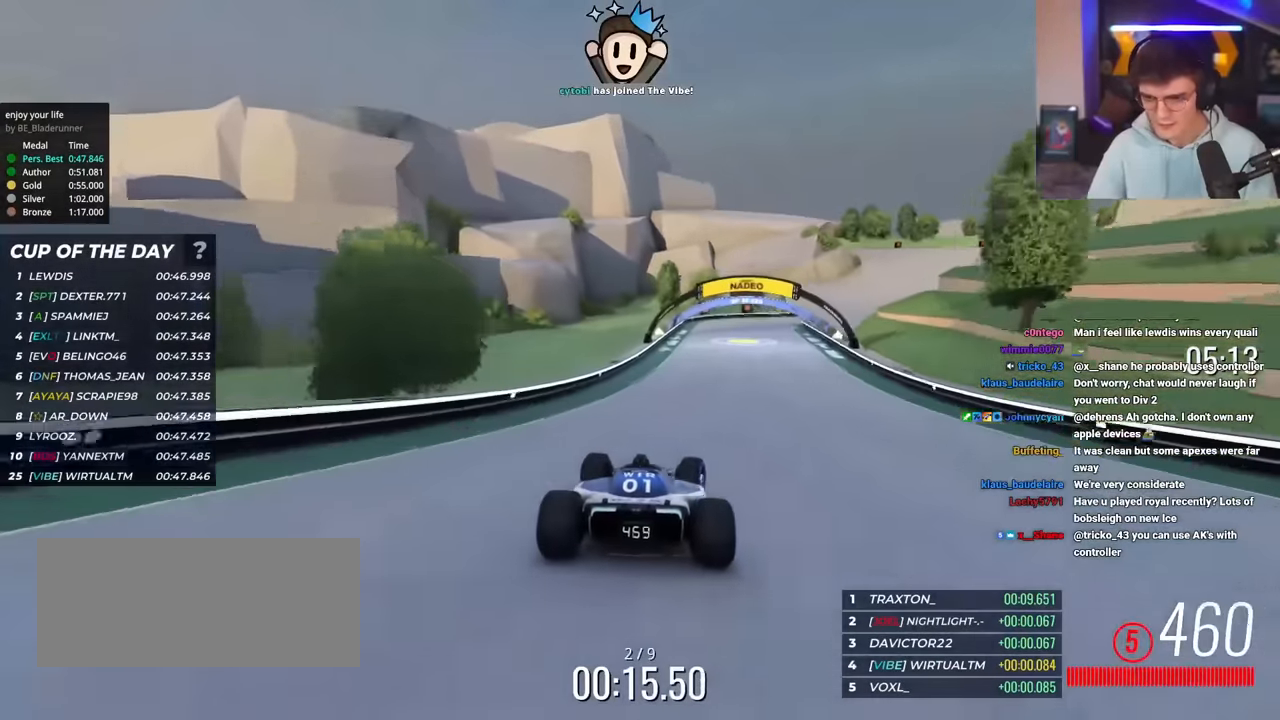
{"keys": ["right", "up"], "events": []}
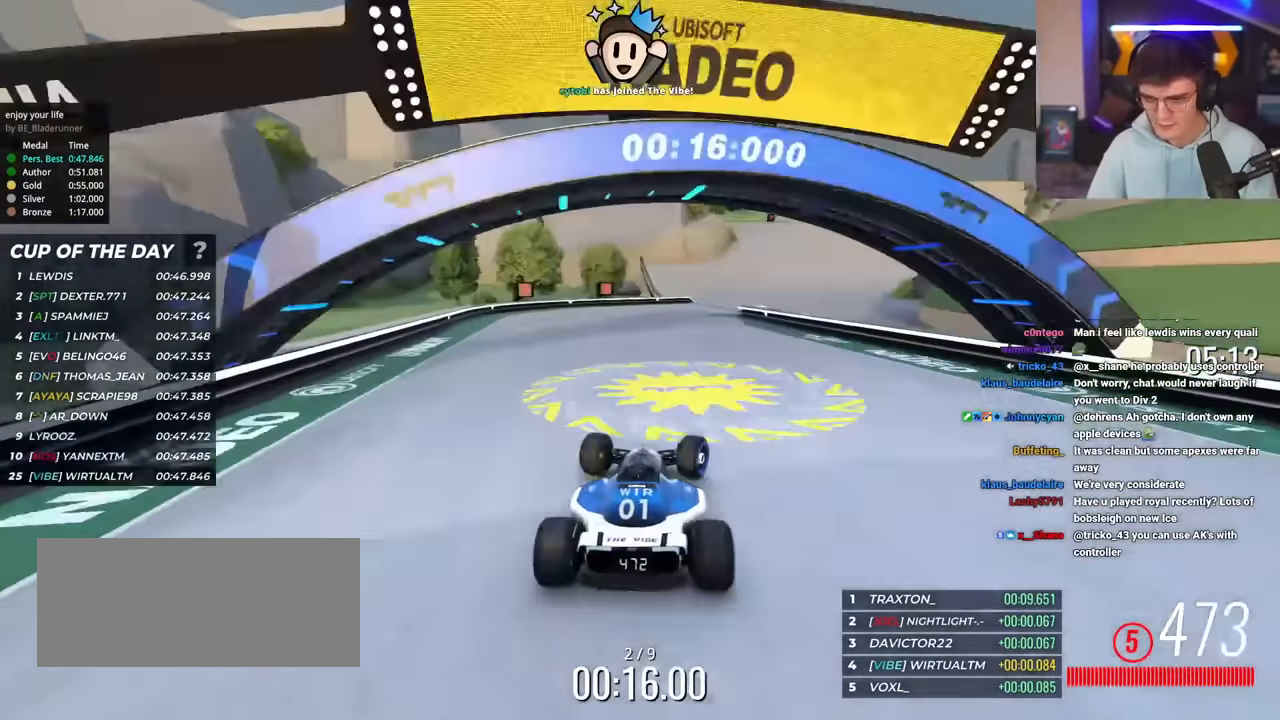
{"keys": ["up"], "events": [[467, "right", "up"]]}
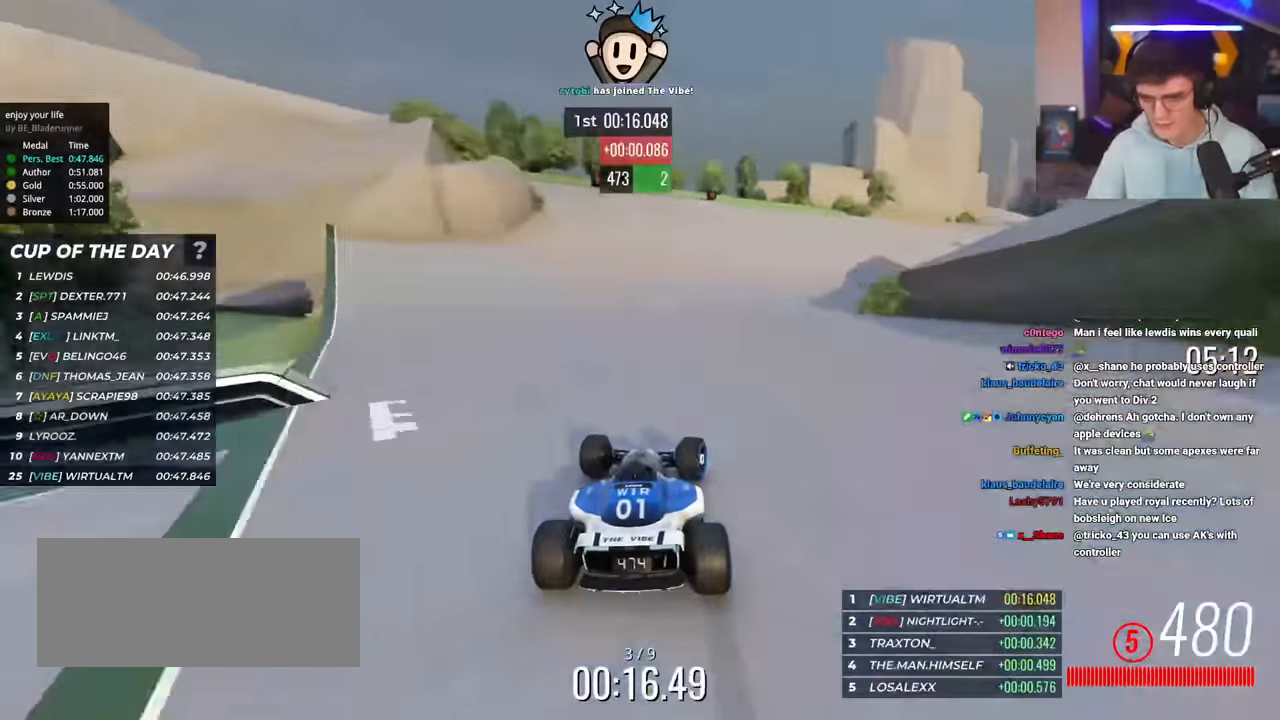
{"keys": ["right", "up"], "events": [[17, "right", "down"], [401, "right", "up"], [434, "right", "down"]]}
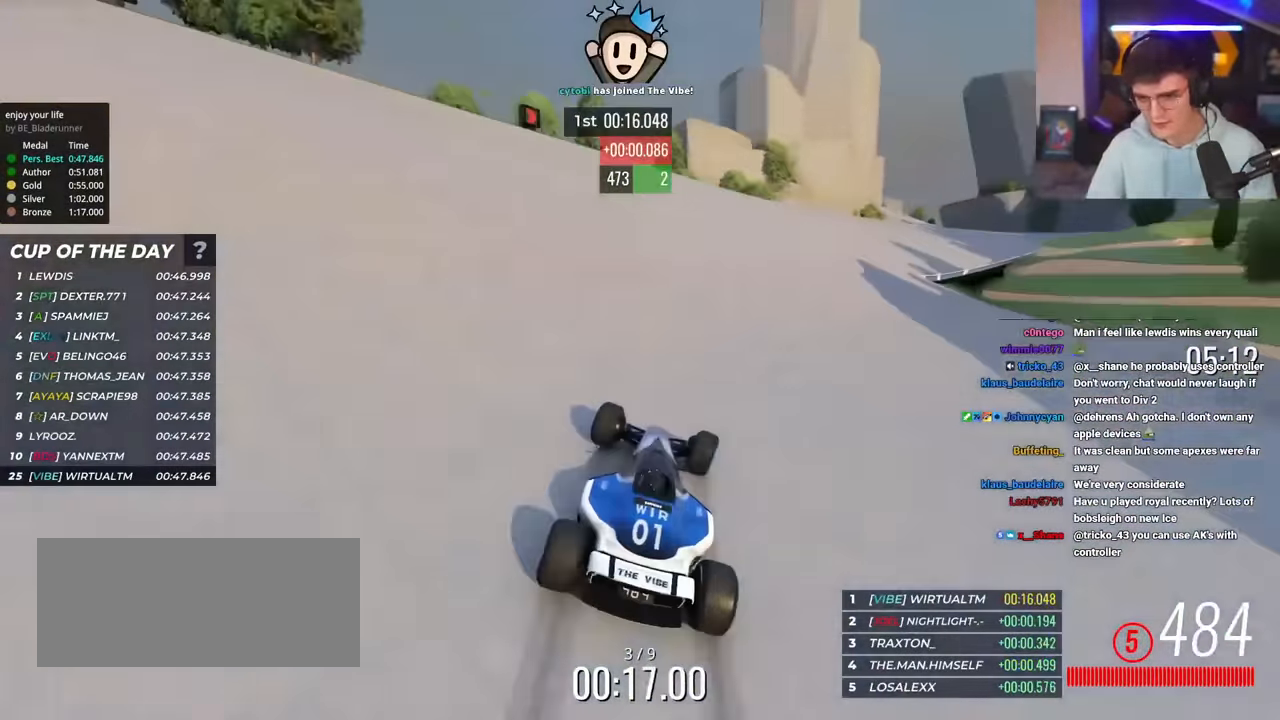
{"keys": ["right", "up"], "events": [[133, "right", "up"], [167, "right", "down"]]}
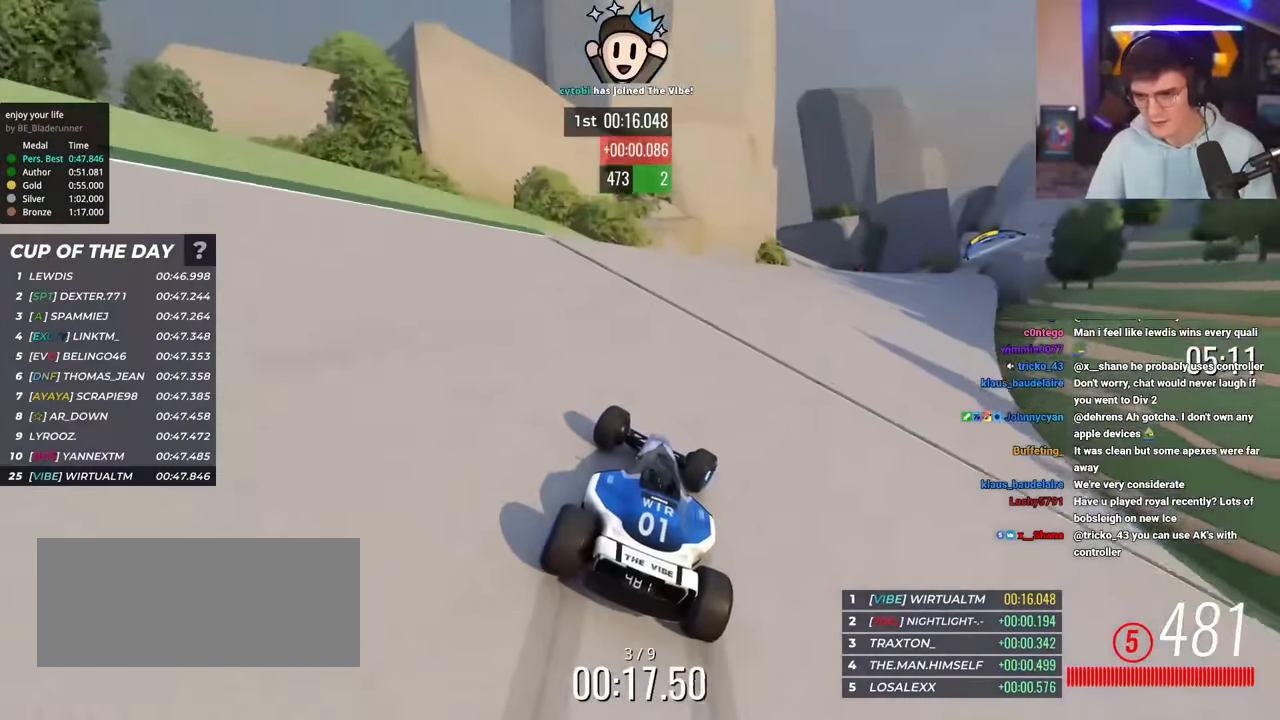
{"keys": ["right", "up"], "events": []}
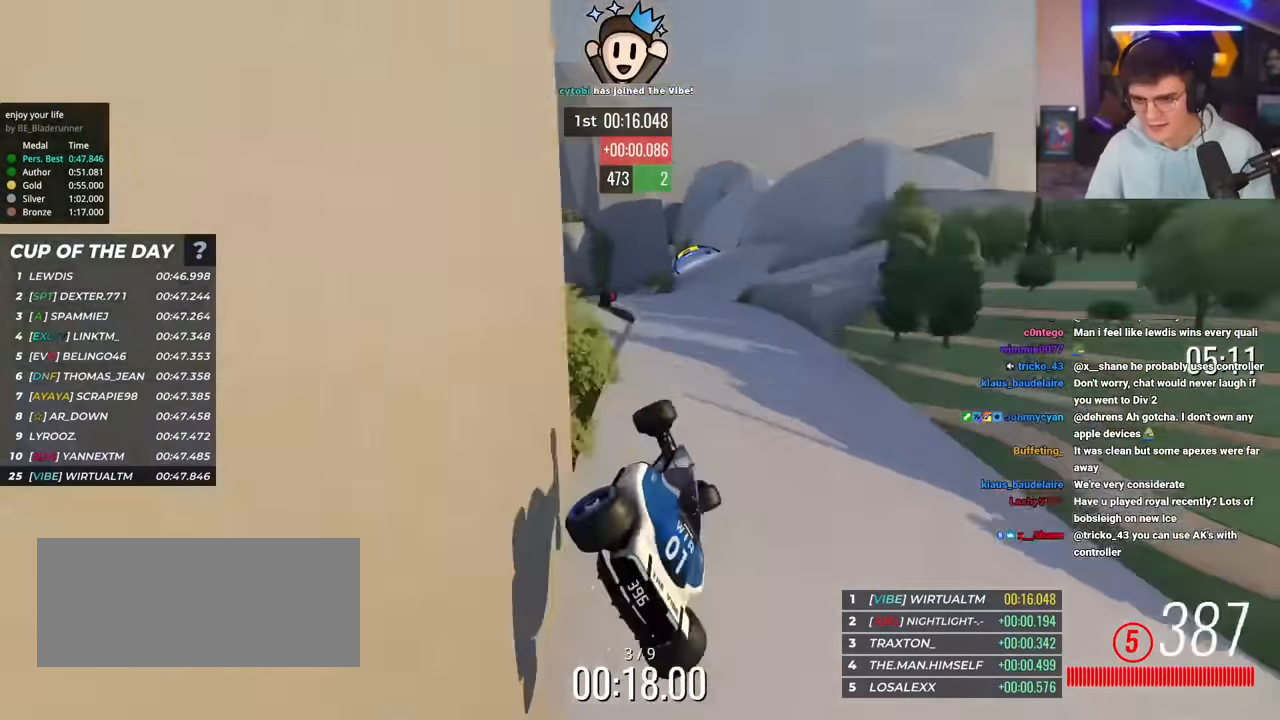
{"keys": ["up"], "events": [[17, "right", "up"]]}
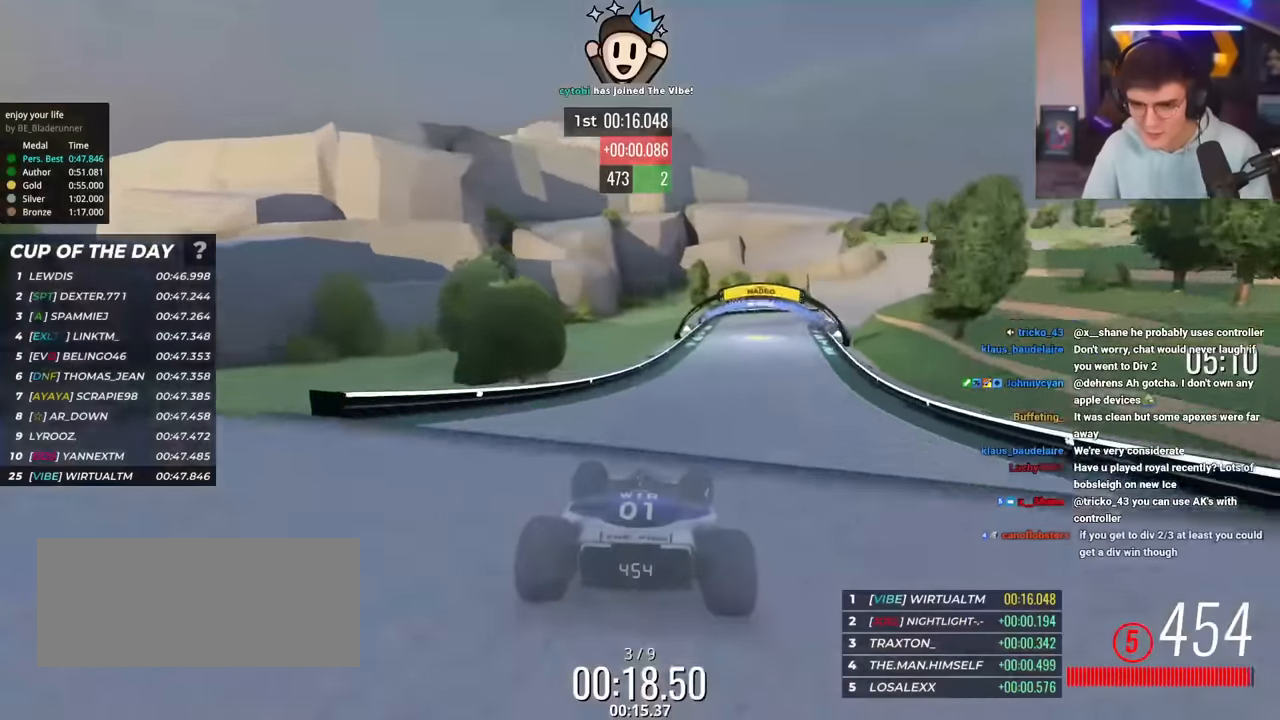
{"keys": ["right", "up"], "events": [[167, "right", "down"]]}
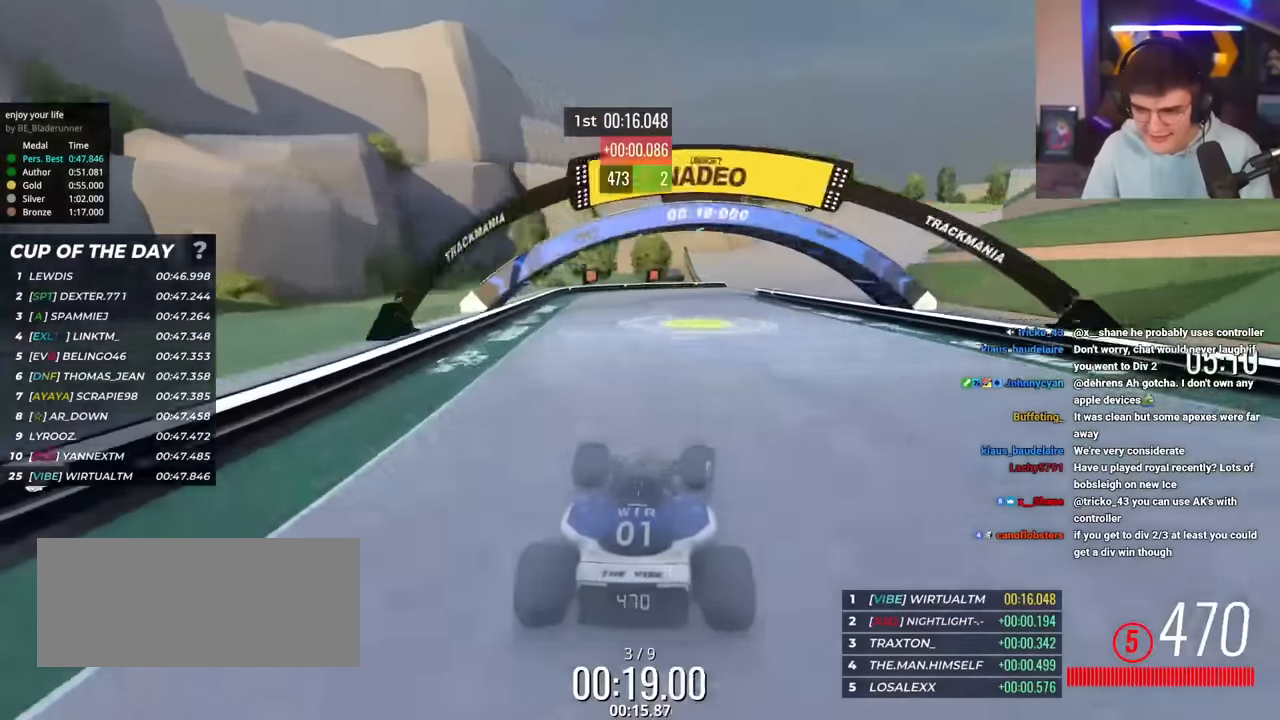
{"keys": ["right", "up"], "events": []}
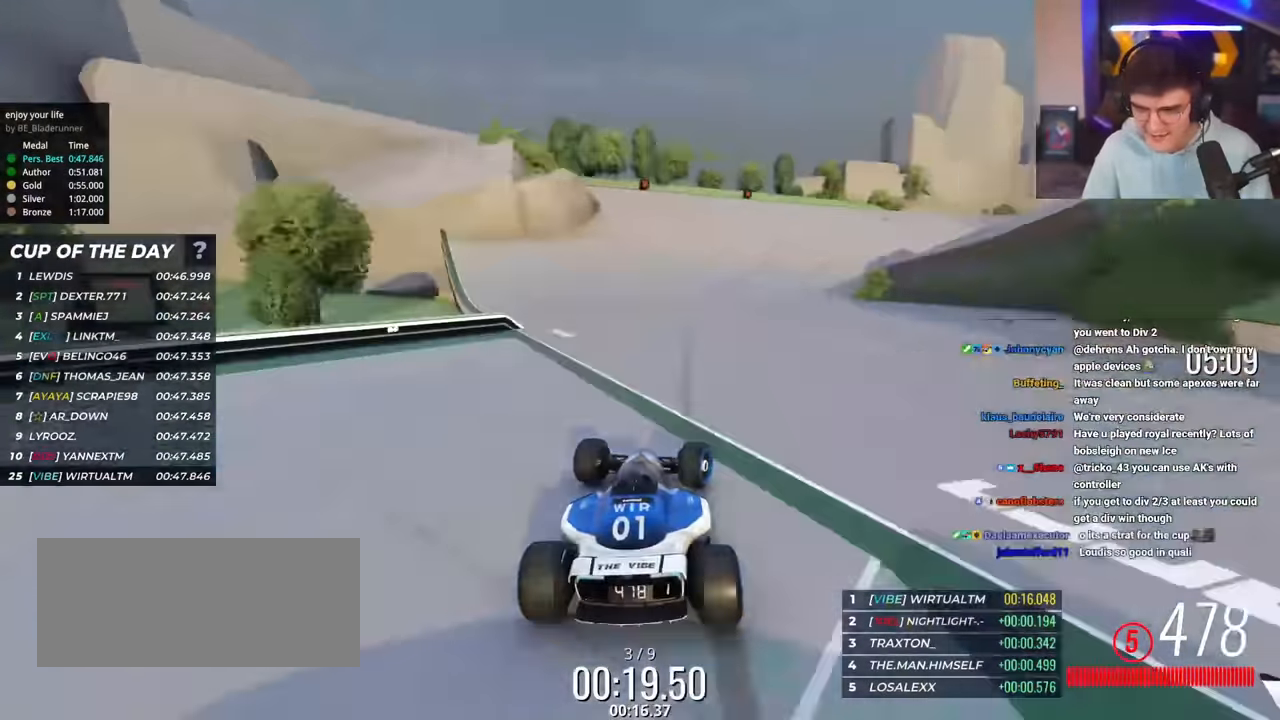
{"keys": ["right", "up"], "events": [[251, "right", "up"], [401, "right", "down"]]}
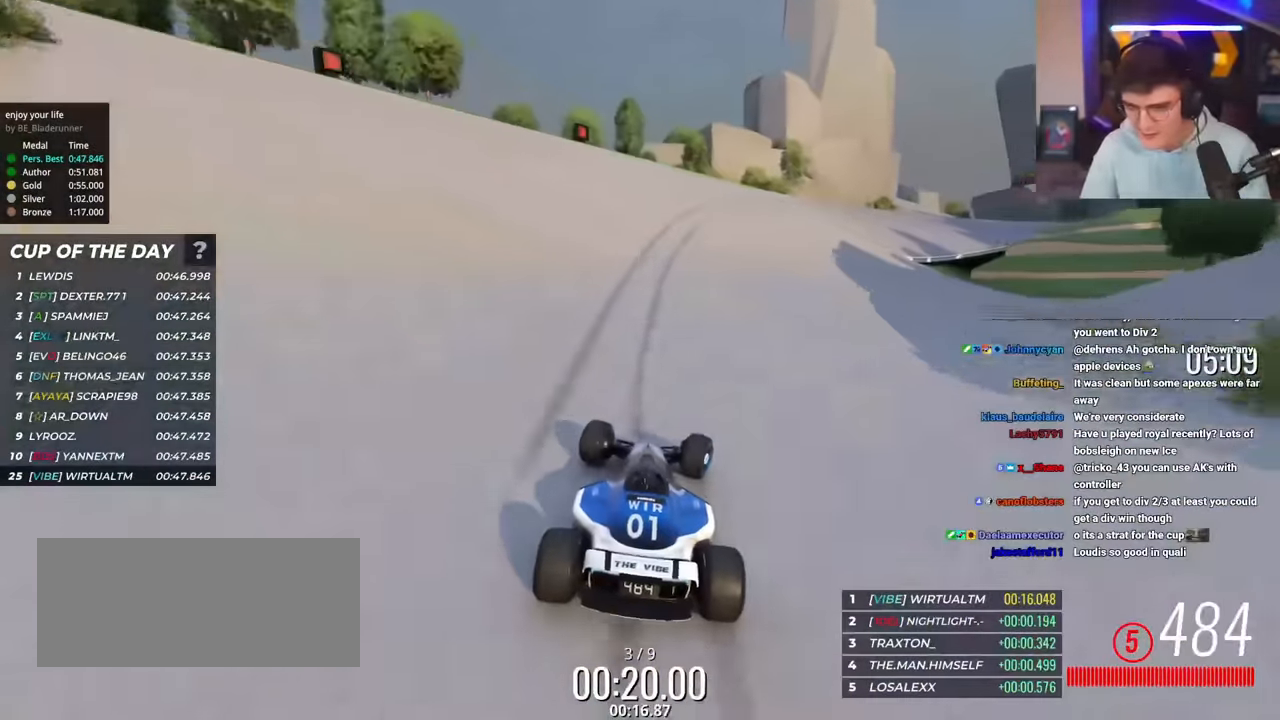
{"keys": ["right", "up"], "events": [[133, "right", "up"], [167, "right", "down"]]}
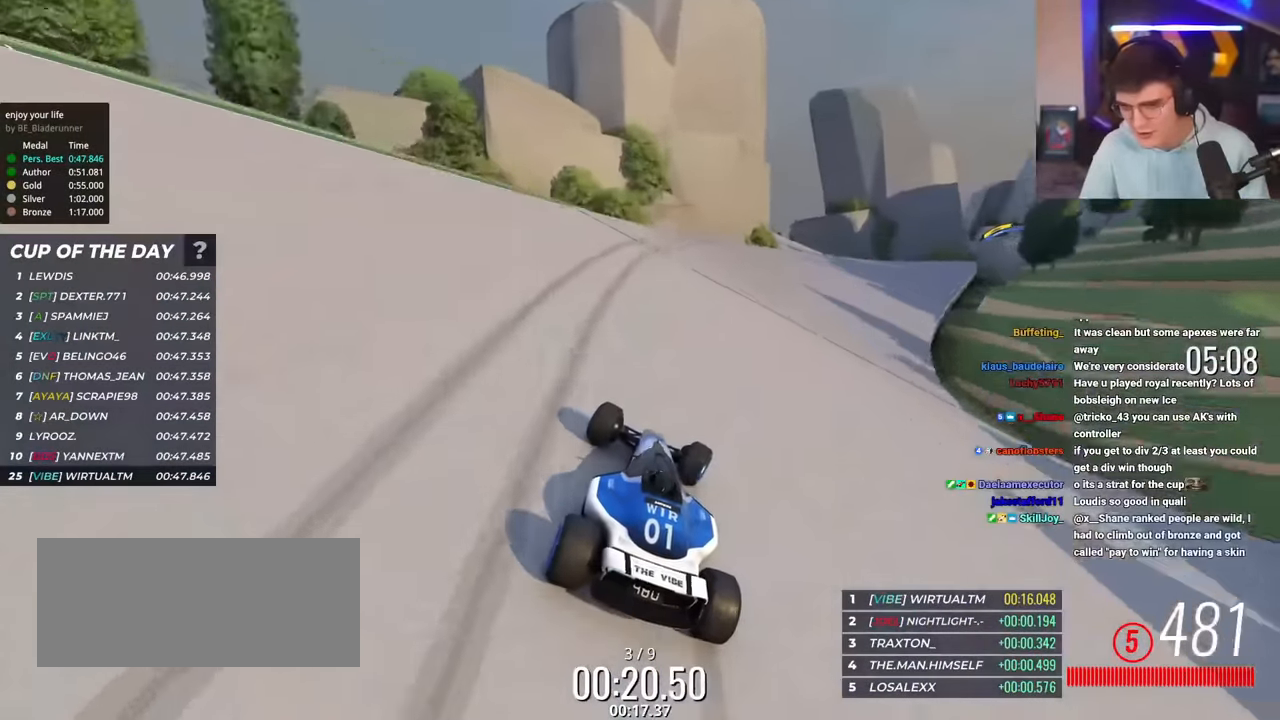
{"keys": ["right", "up"], "events": []}
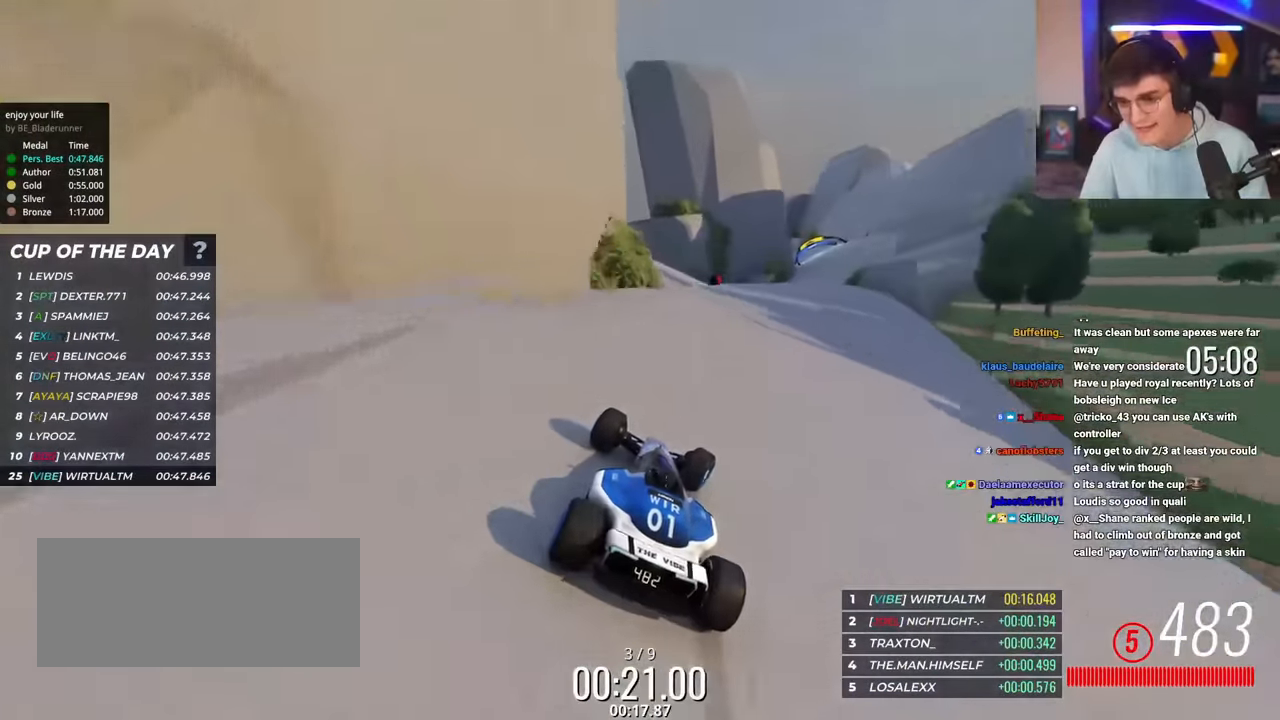
{"keys": ["up"], "events": [[400, "right", "up"]]}
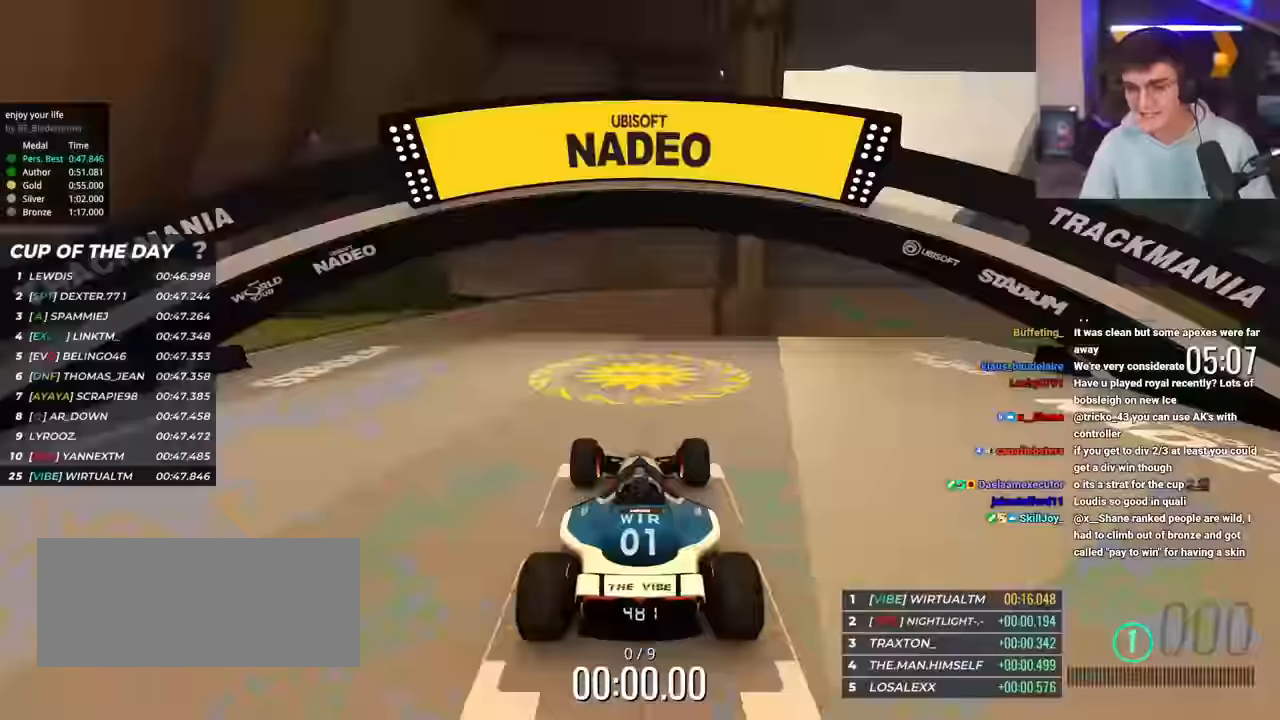
{"keys": ["up"], "events": []}
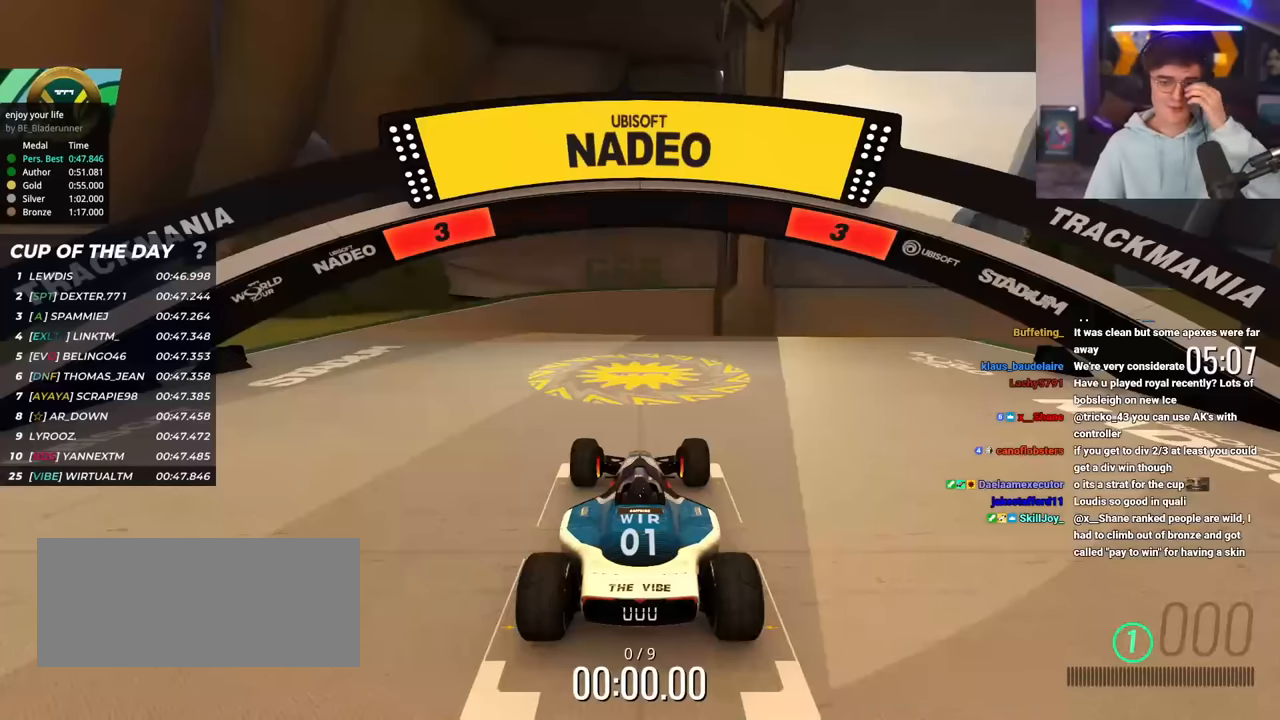
{"keys": ["up"], "events": []}